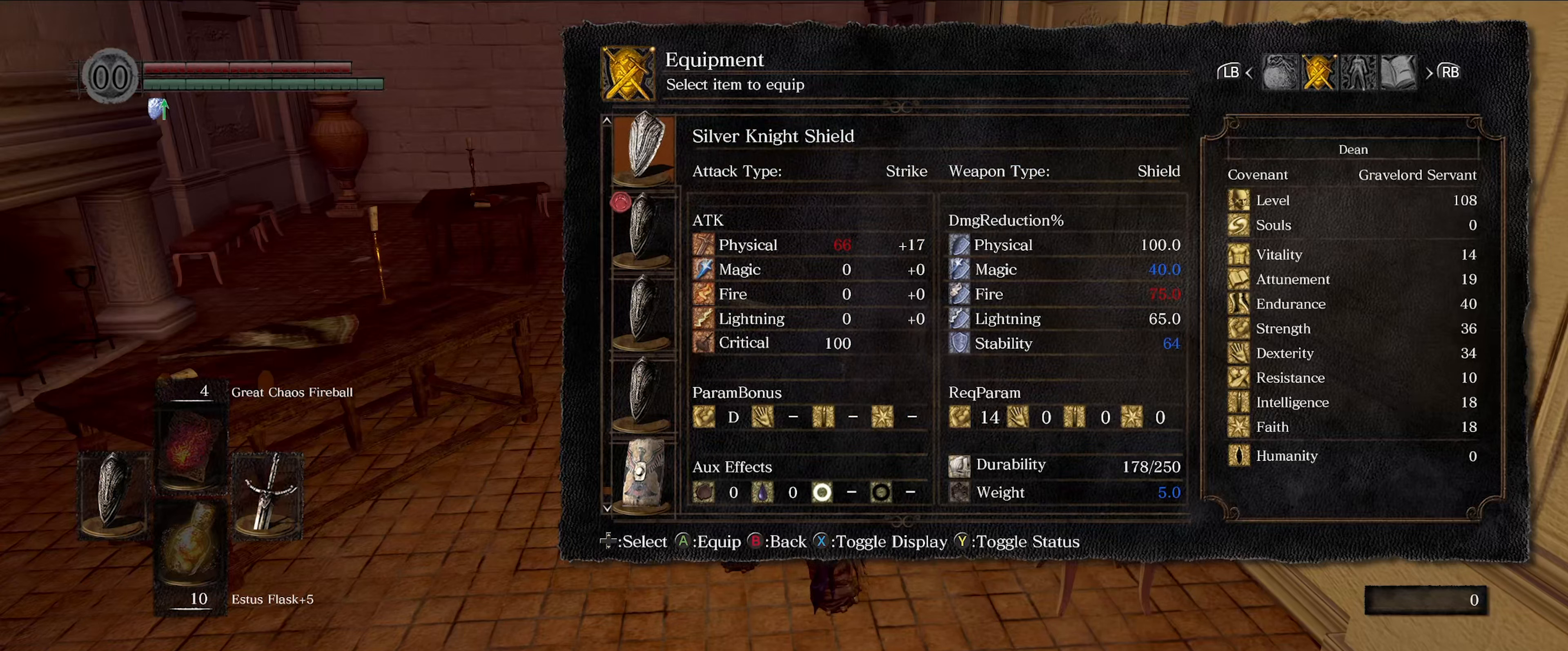
Gameplay with a controller (Xbox layout); each line is a JSON object with the inputs held at the frame after it. "events" lists button and stick changes between this image and that frame as [ms after this image, input, new state], when the widget could be followed in between. Not read: L3 R3.
{"buttons": [], "left_stick": "center", "right_stick": "center", "events": []}
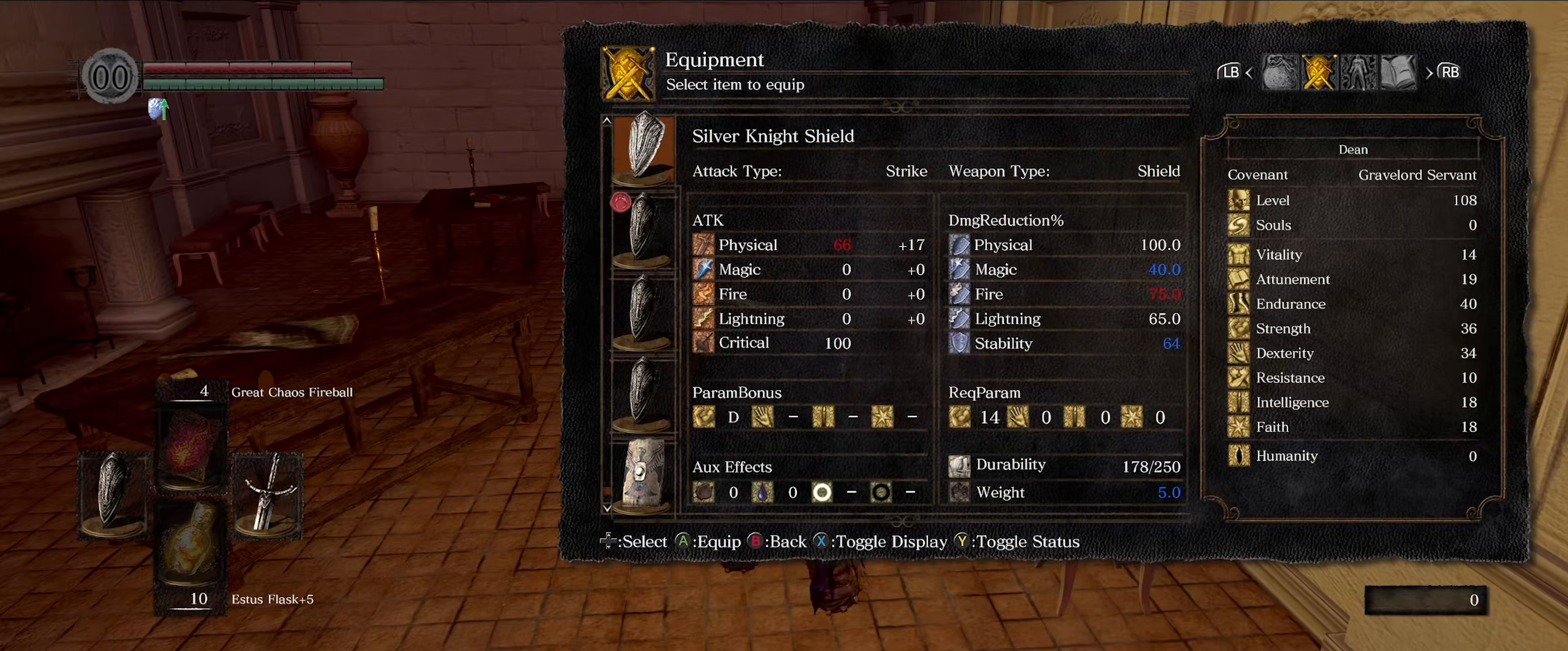
{"buttons": [], "left_stick": "center", "right_stick": "center", "events": []}
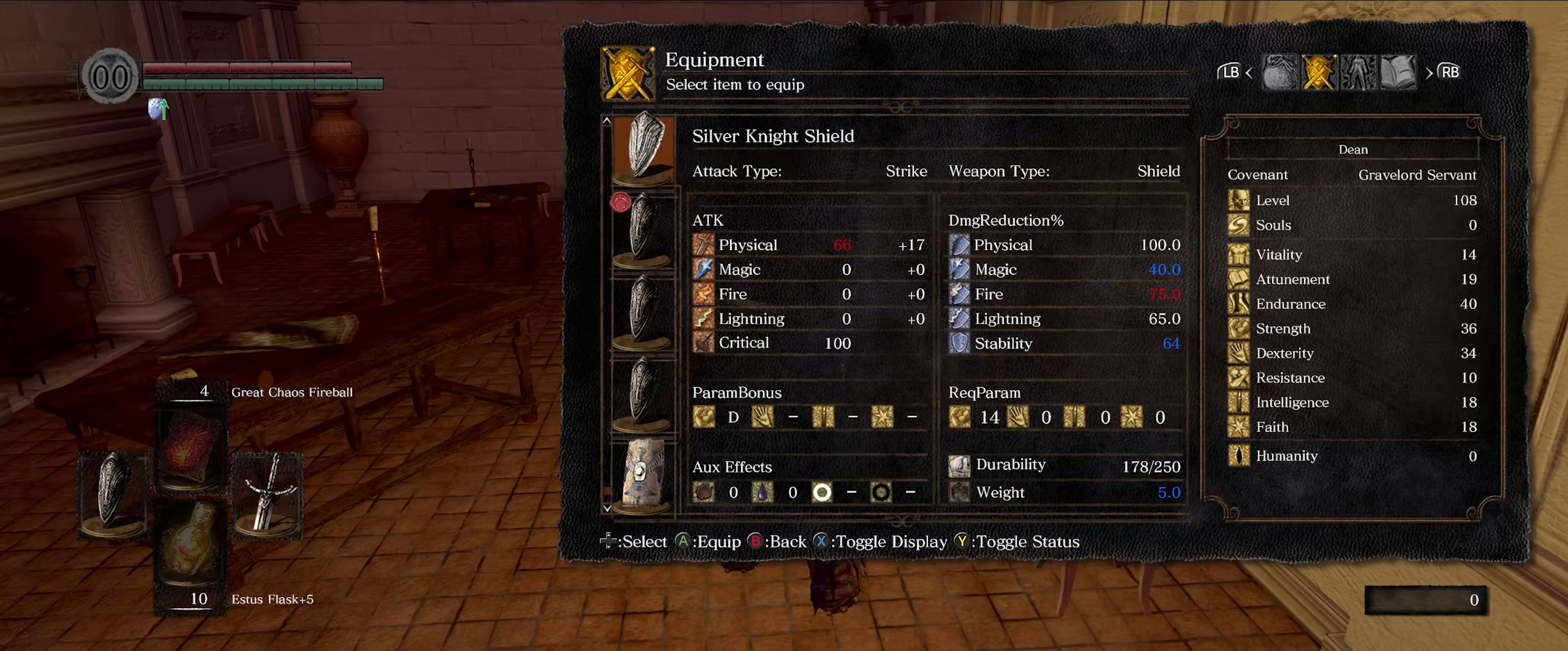
{"buttons": [], "left_stick": "center", "right_stick": "center", "events": []}
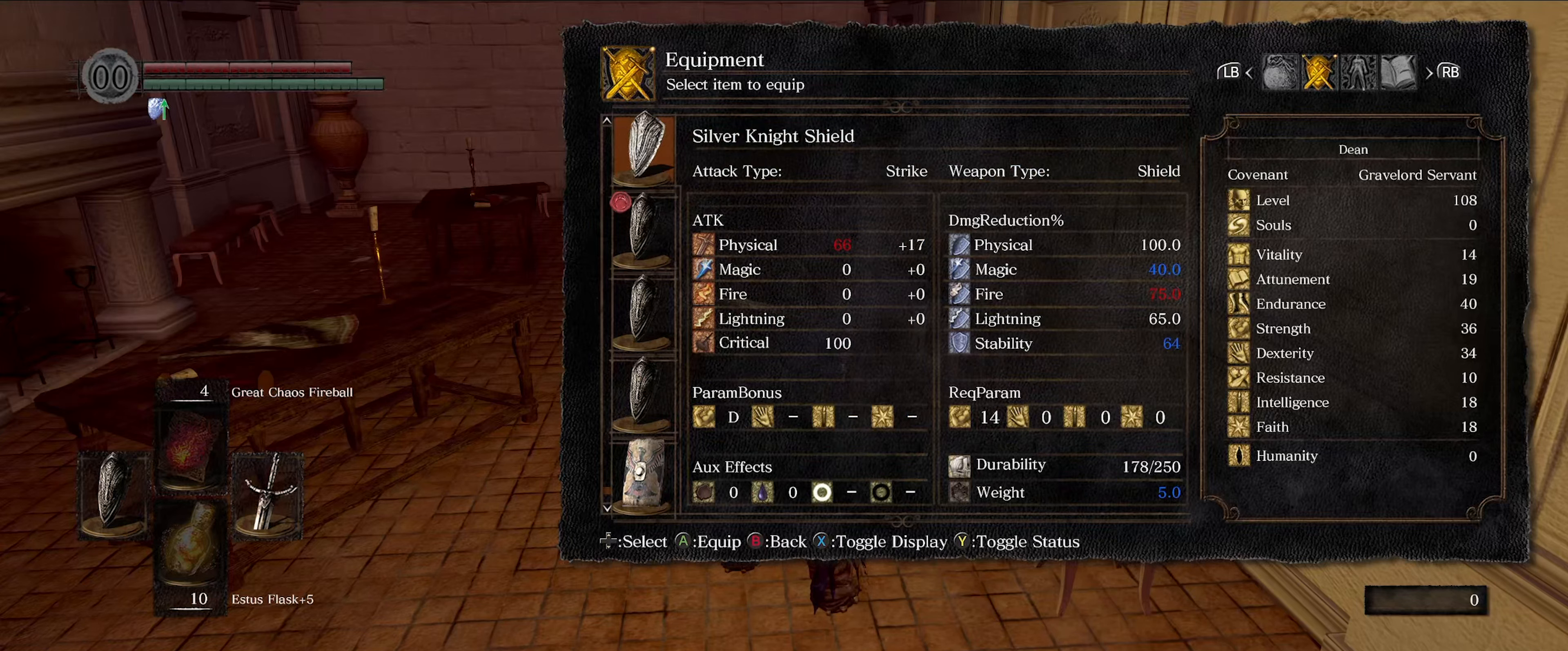
{"buttons": [], "left_stick": "center", "right_stick": "center", "events": []}
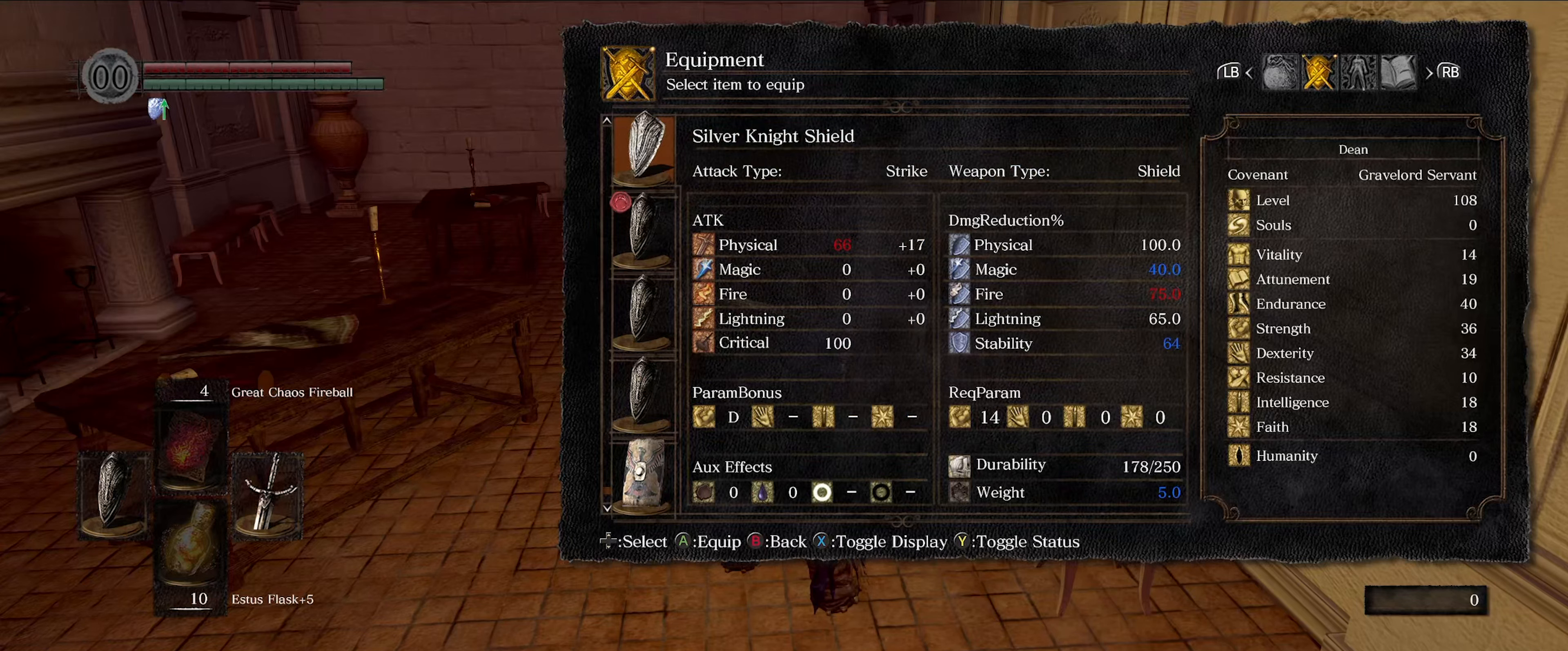
{"buttons": [], "left_stick": "center", "right_stick": "center", "events": [[383, "A", "down"], [500, "A", "up"]]}
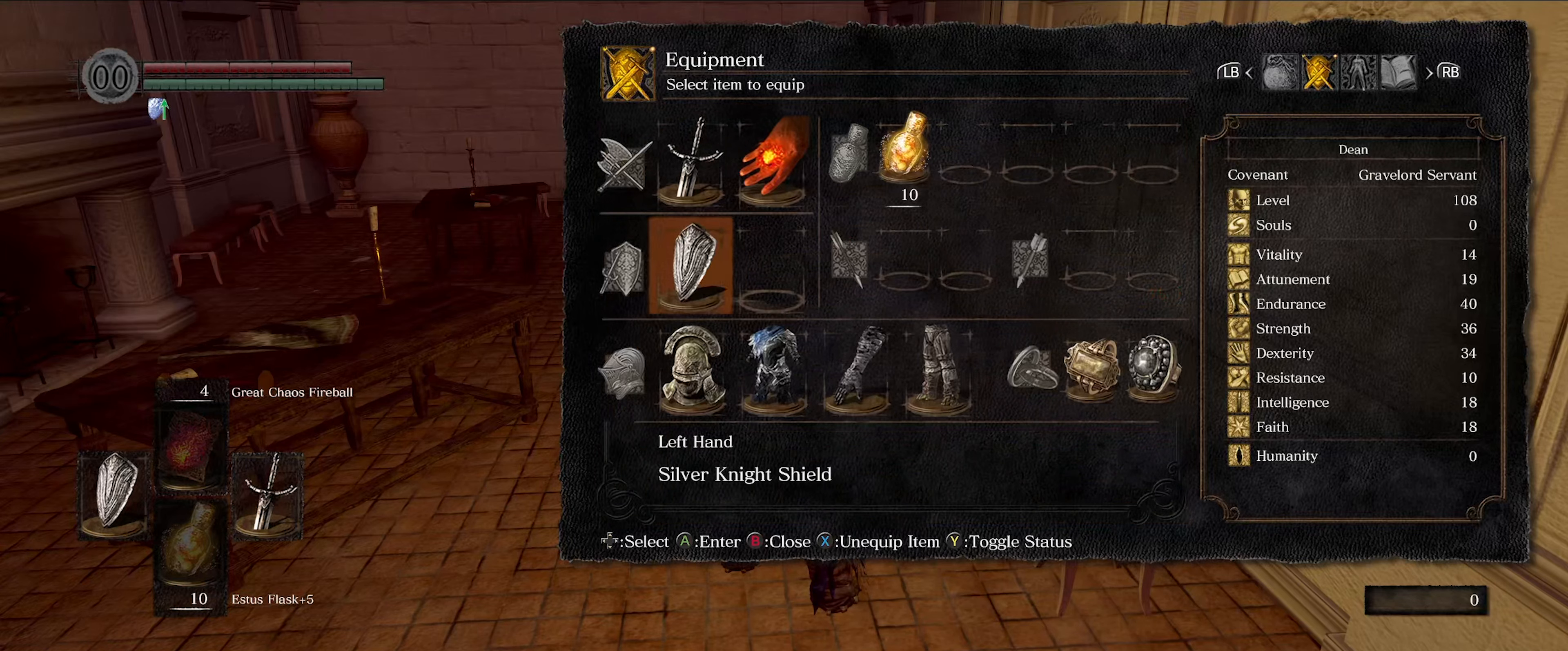
{"buttons": [], "left_stick": "center", "right_stick": "center", "events": [[367, "A", "down"], [467, "A", "up"]]}
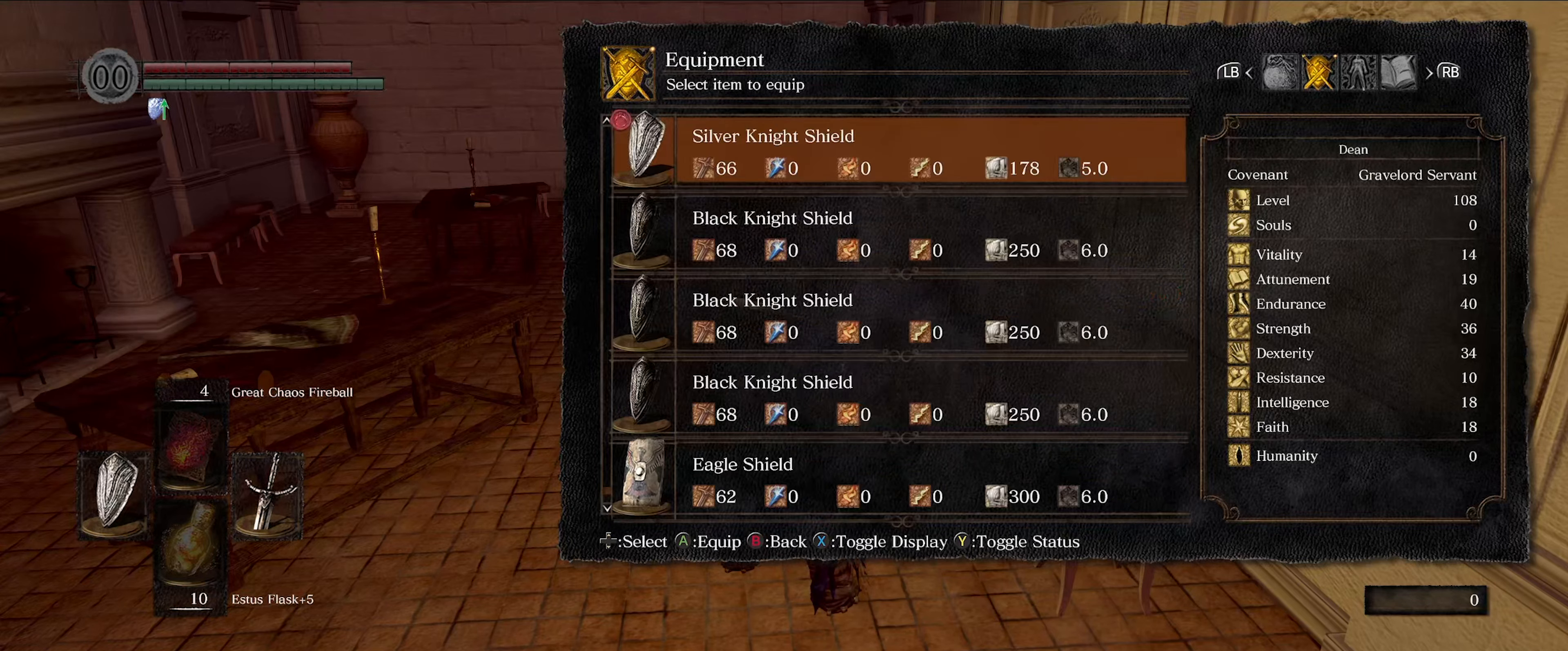
{"buttons": ["X"], "left_stick": "center", "right_stick": "center", "events": [[400, "X", "down"]]}
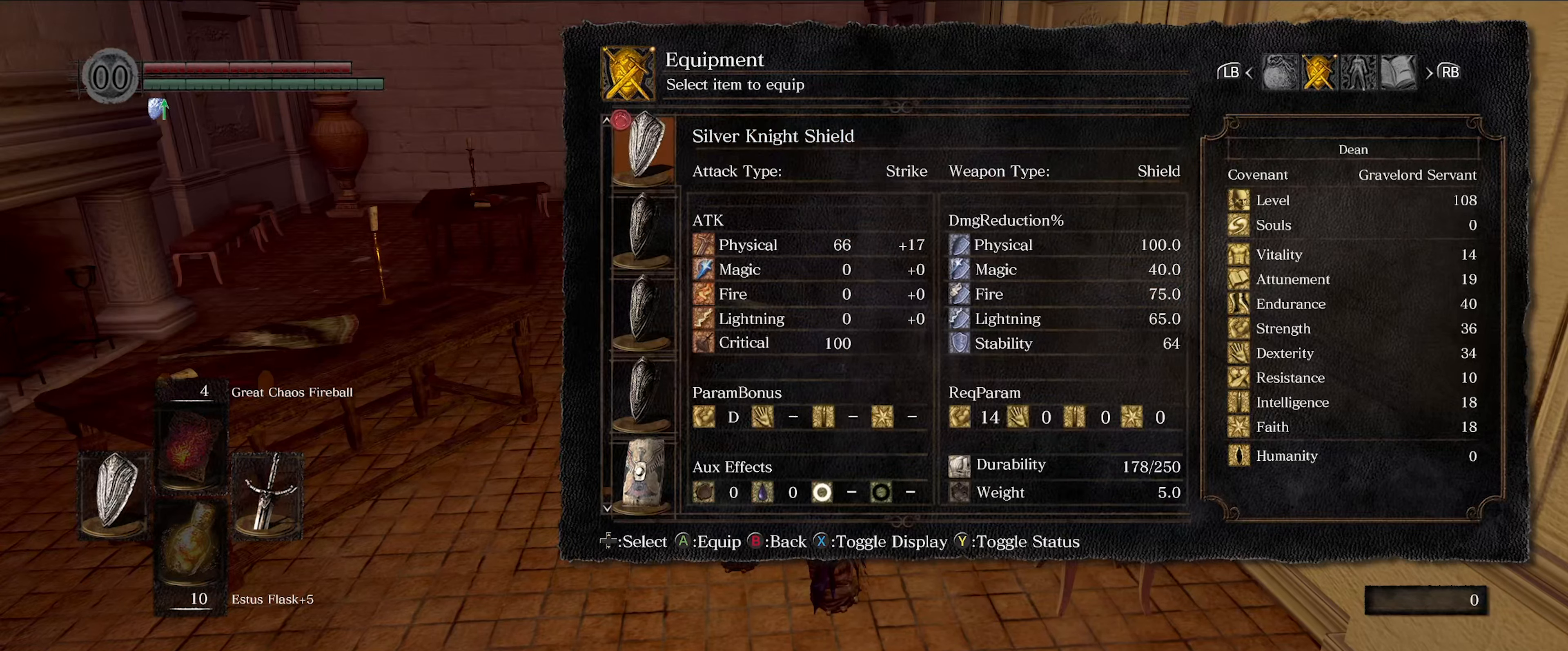
{"buttons": [], "left_stick": "center", "right_stick": "center", "events": [[17, "X", "up"]]}
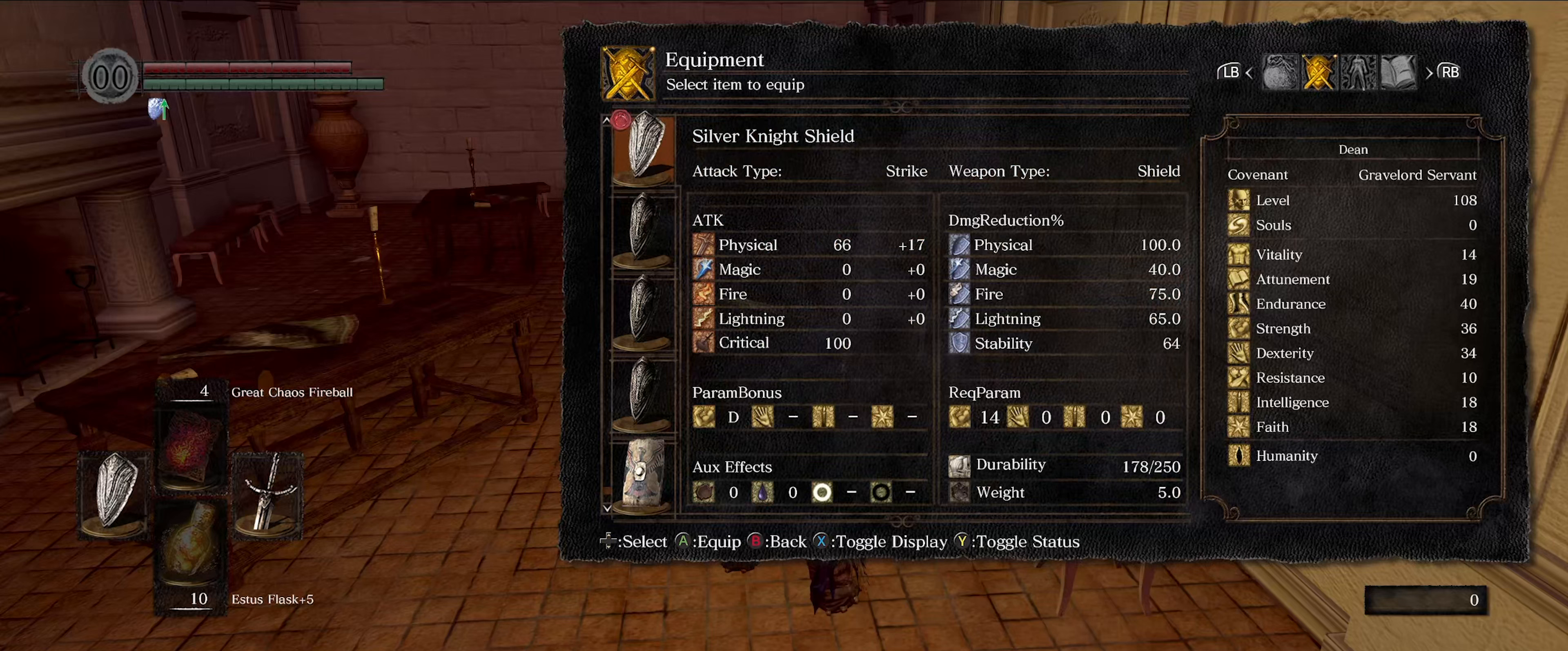
{"buttons": [], "left_stick": "center", "right_stick": "center", "events": [[134, "DPAD_UP", "down"], [234, "DPAD_UP", "up"]]}
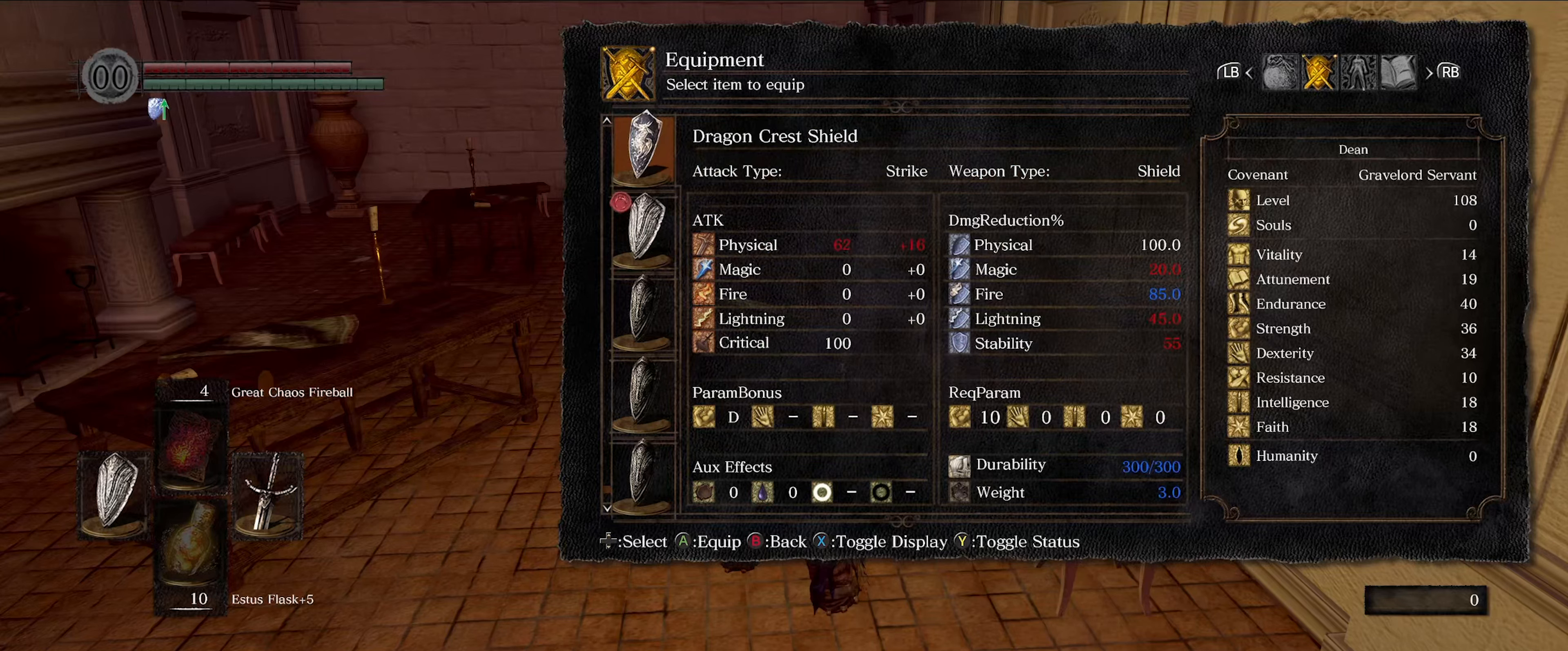
{"buttons": [], "left_stick": "center", "right_stick": "center", "events": []}
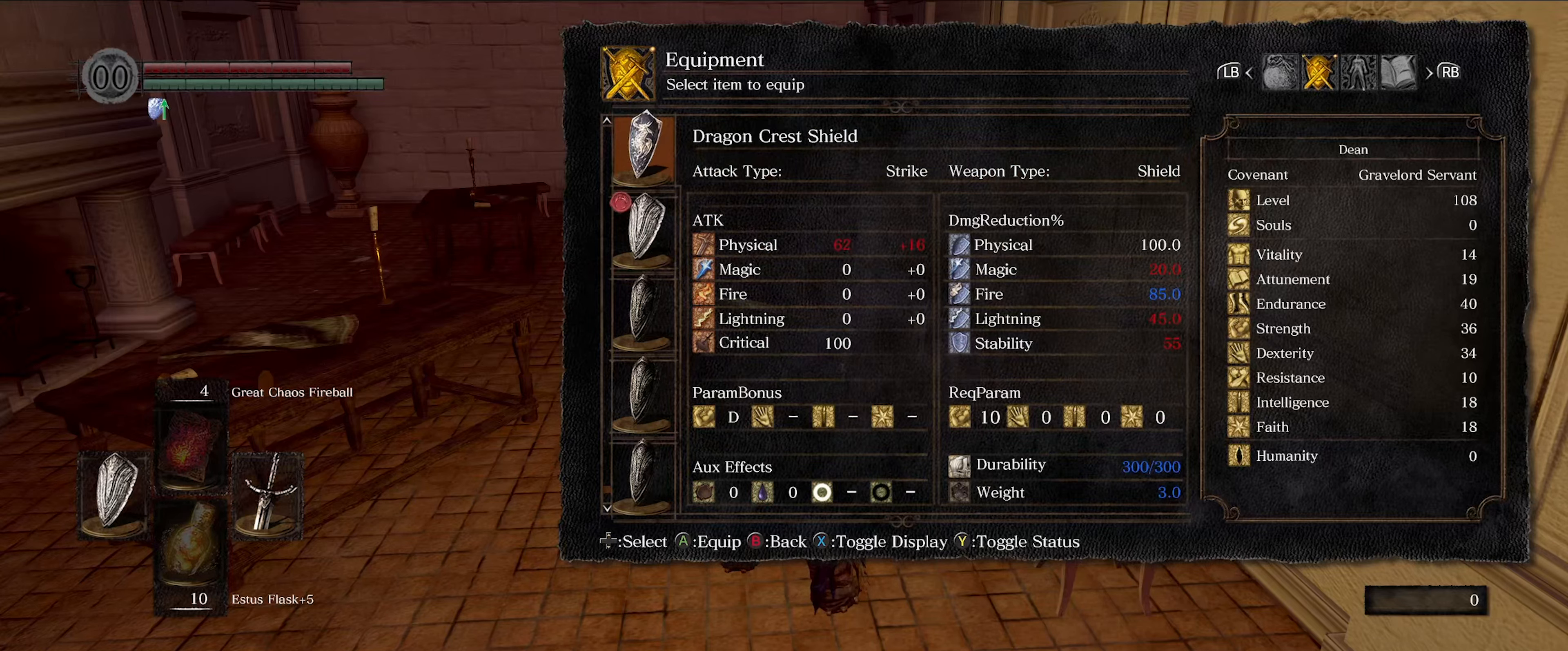
{"buttons": [], "left_stick": "center", "right_stick": "center", "events": []}
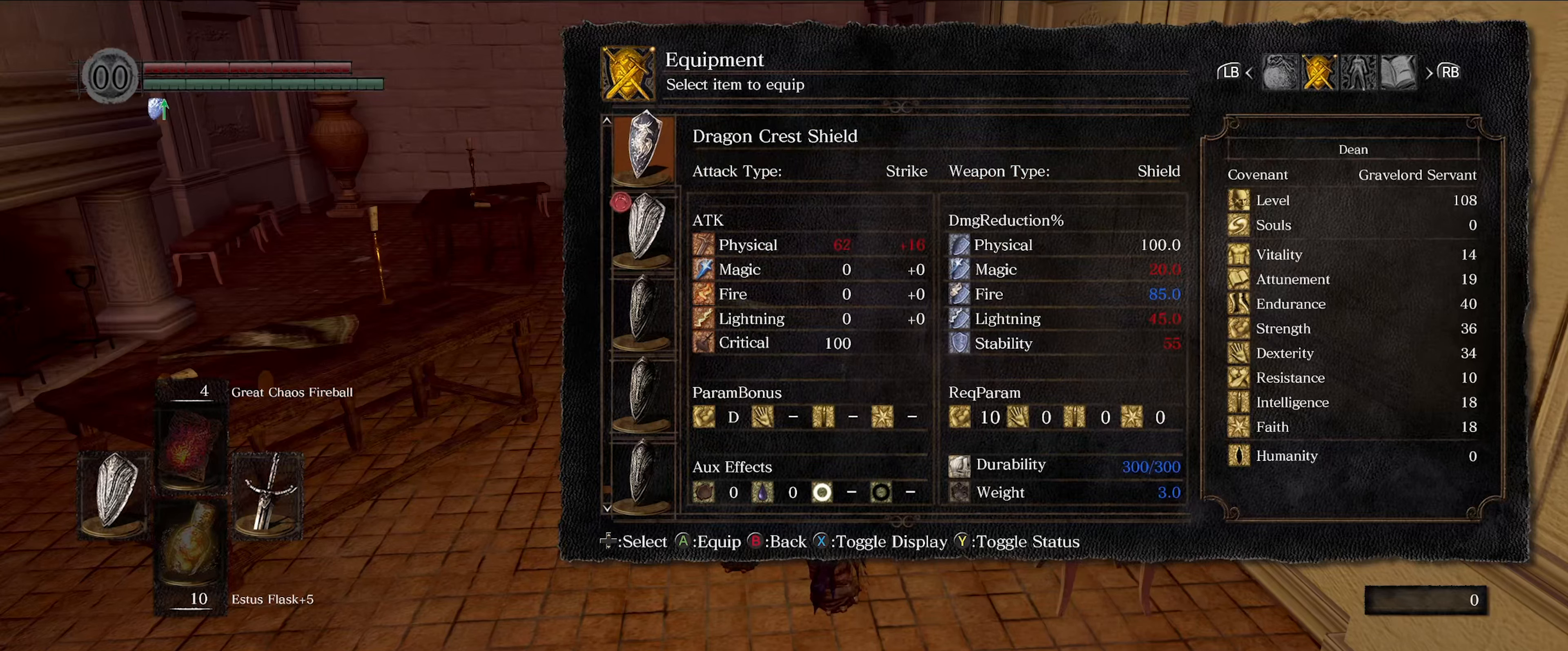
{"buttons": [], "left_stick": "center", "right_stick": "center", "events": []}
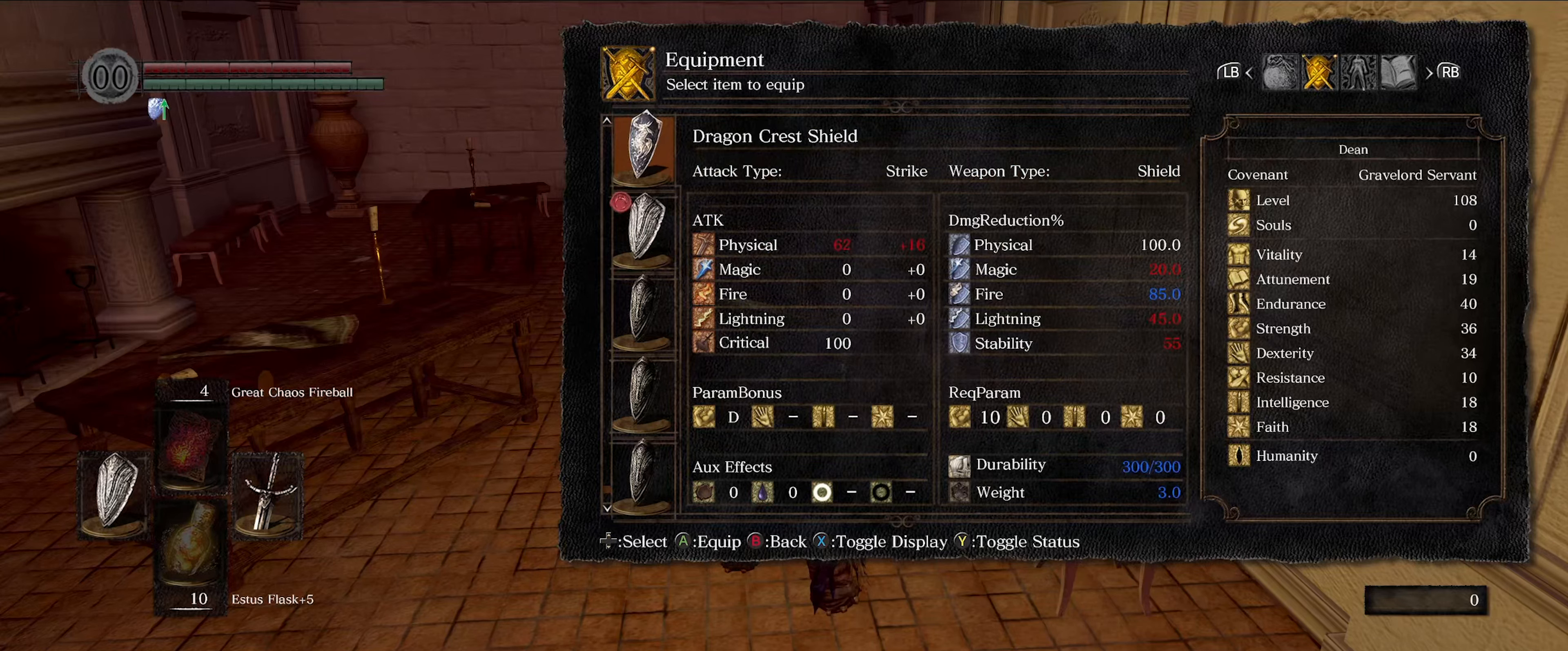
{"buttons": [], "left_stick": "center", "right_stick": "center", "events": []}
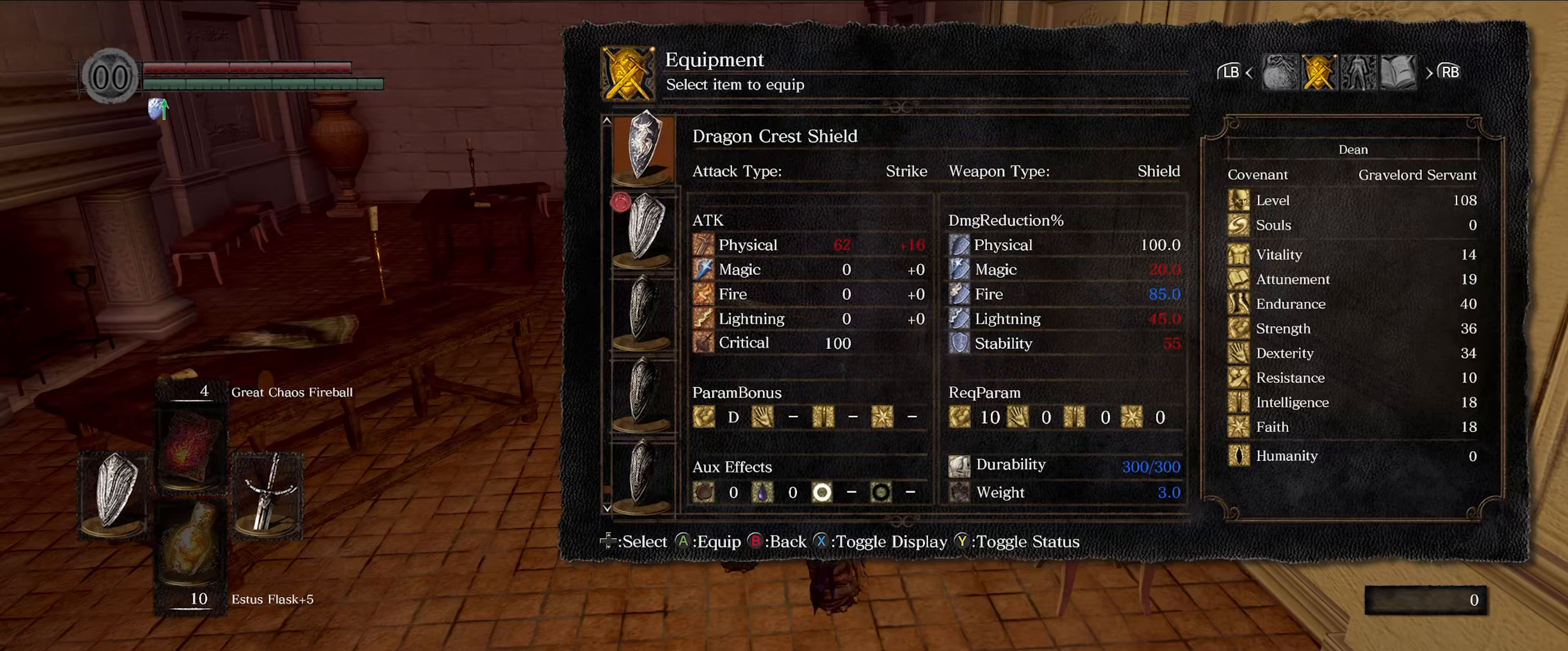
{"buttons": [], "left_stick": "center", "right_stick": "center", "events": [[150, "DPAD_UP", "down"], [250, "DPAD_UP", "up"]]}
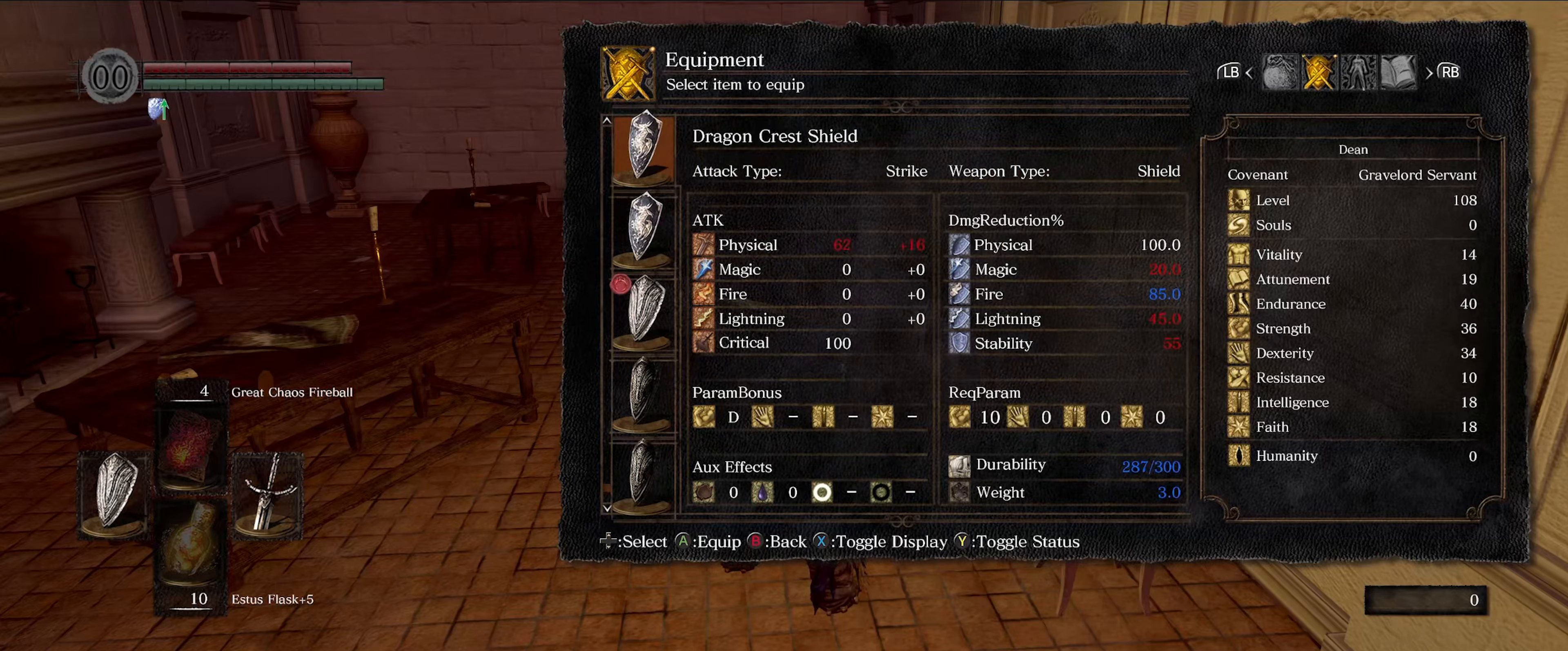
{"buttons": [], "left_stick": "center", "right_stick": "center", "events": []}
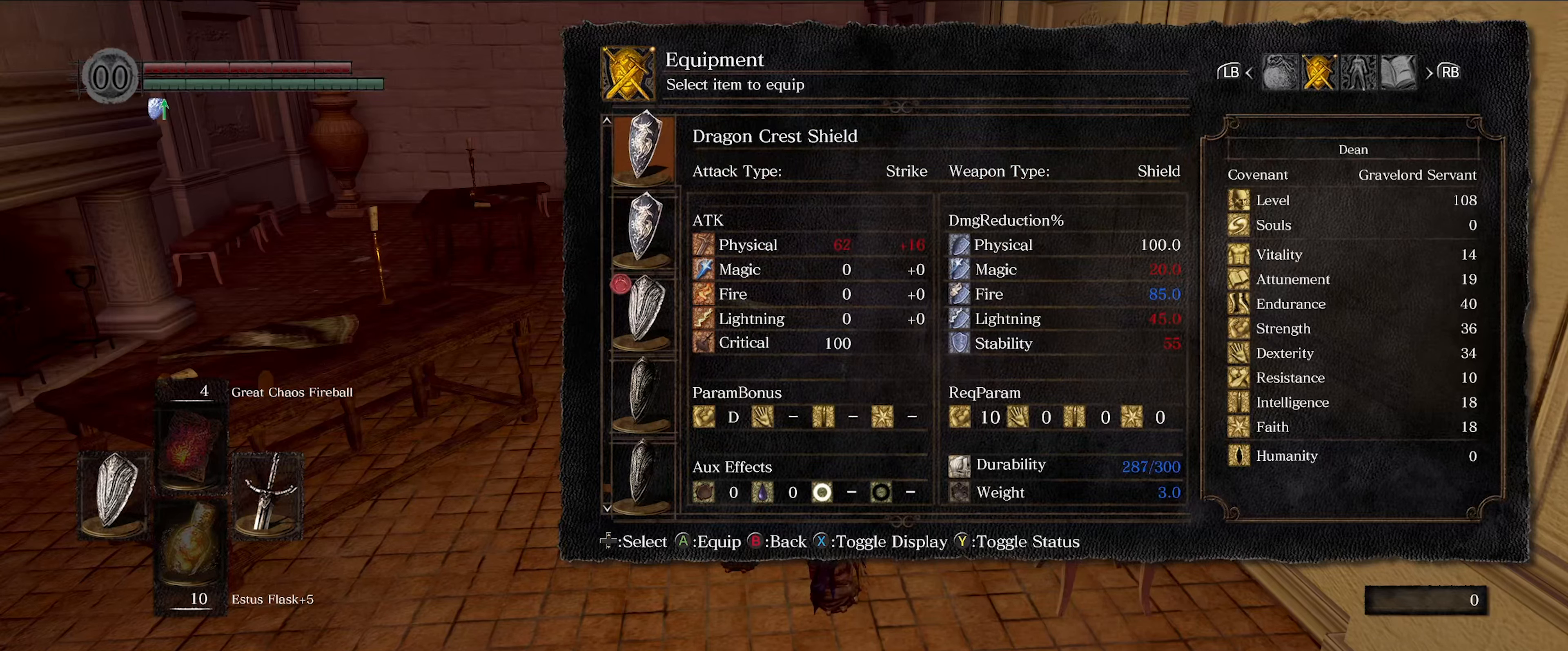
{"buttons": ["DPAD_DOWN"], "left_stick": "center", "right_stick": "center", "events": [[284, "DPAD_DOWN", "down"], [384, "DPAD_DOWN", "up"], [484, "DPAD_DOWN", "down"]]}
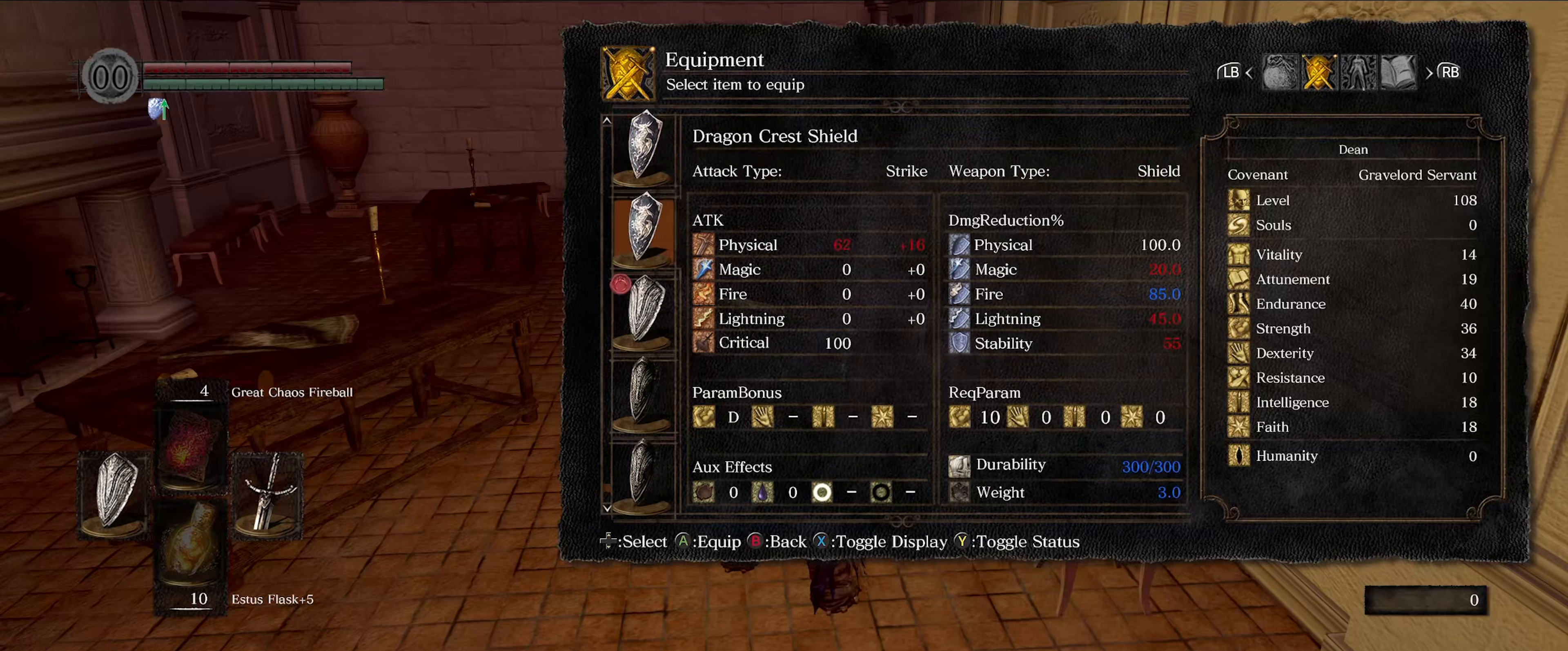
{"buttons": [], "left_stick": "center", "right_stick": "center", "events": [[83, "DPAD_DOWN", "up"], [300, "DPAD_DOWN", "down"], [433, "DPAD_DOWN", "up"]]}
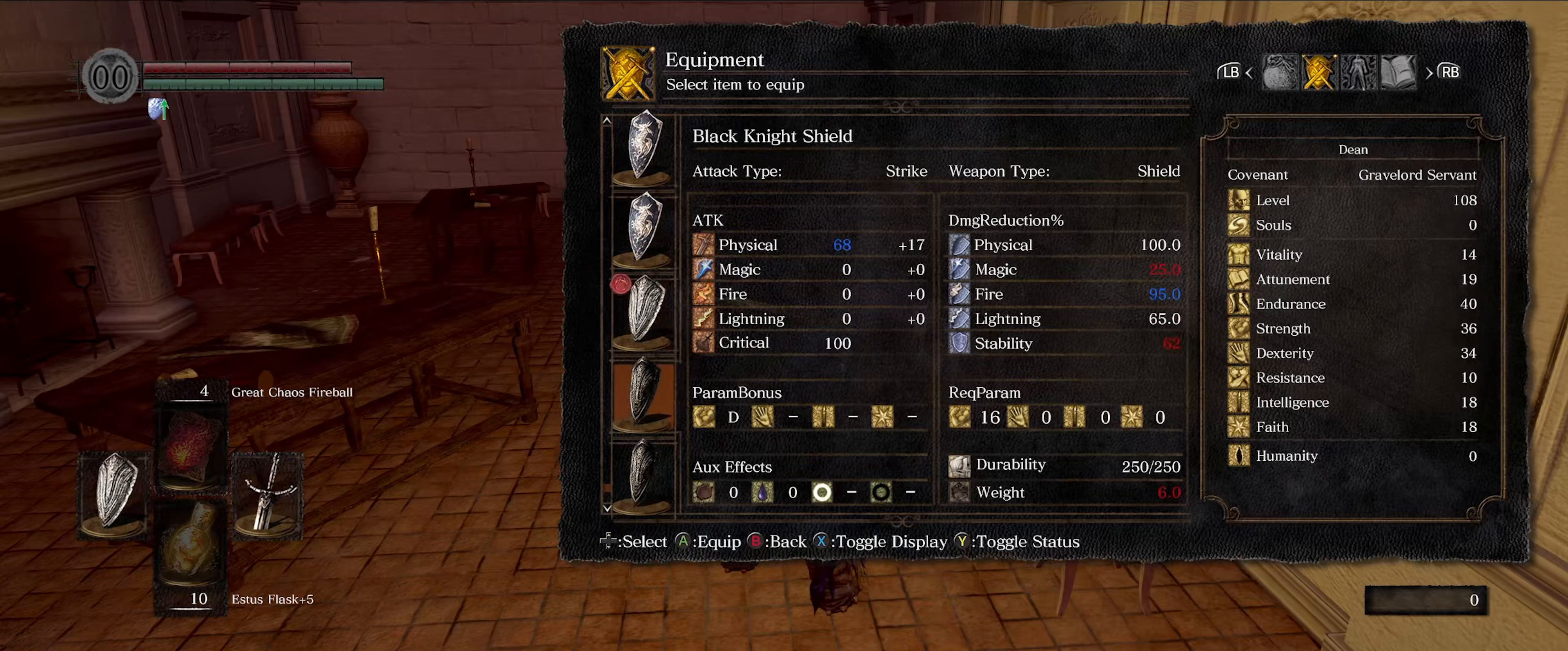
{"buttons": [], "left_stick": "center", "right_stick": "center", "events": [[133, "DPAD_UP", "down"], [250, "DPAD_UP", "up"], [383, "DPAD_UP", "down"], [466, "DPAD_UP", "up"]]}
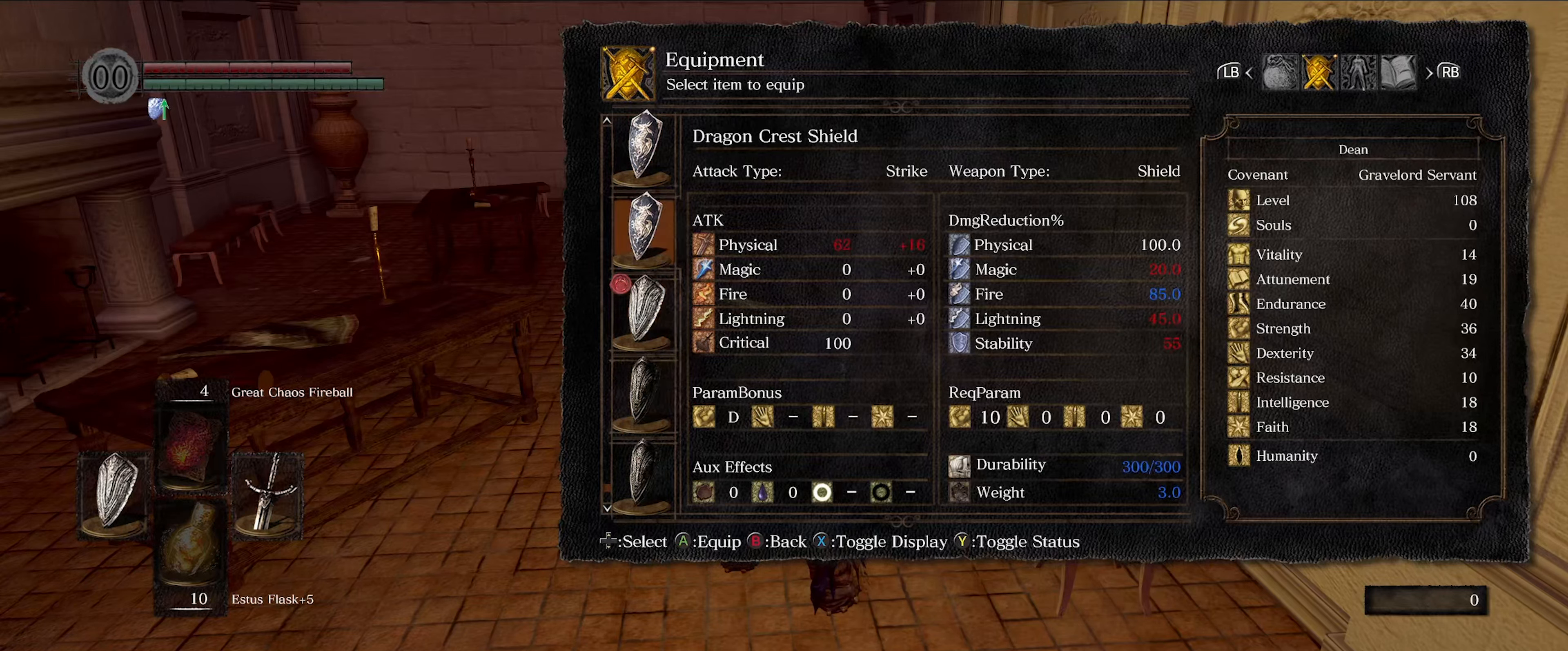
{"buttons": [], "left_stick": "center", "right_stick": "center", "events": []}
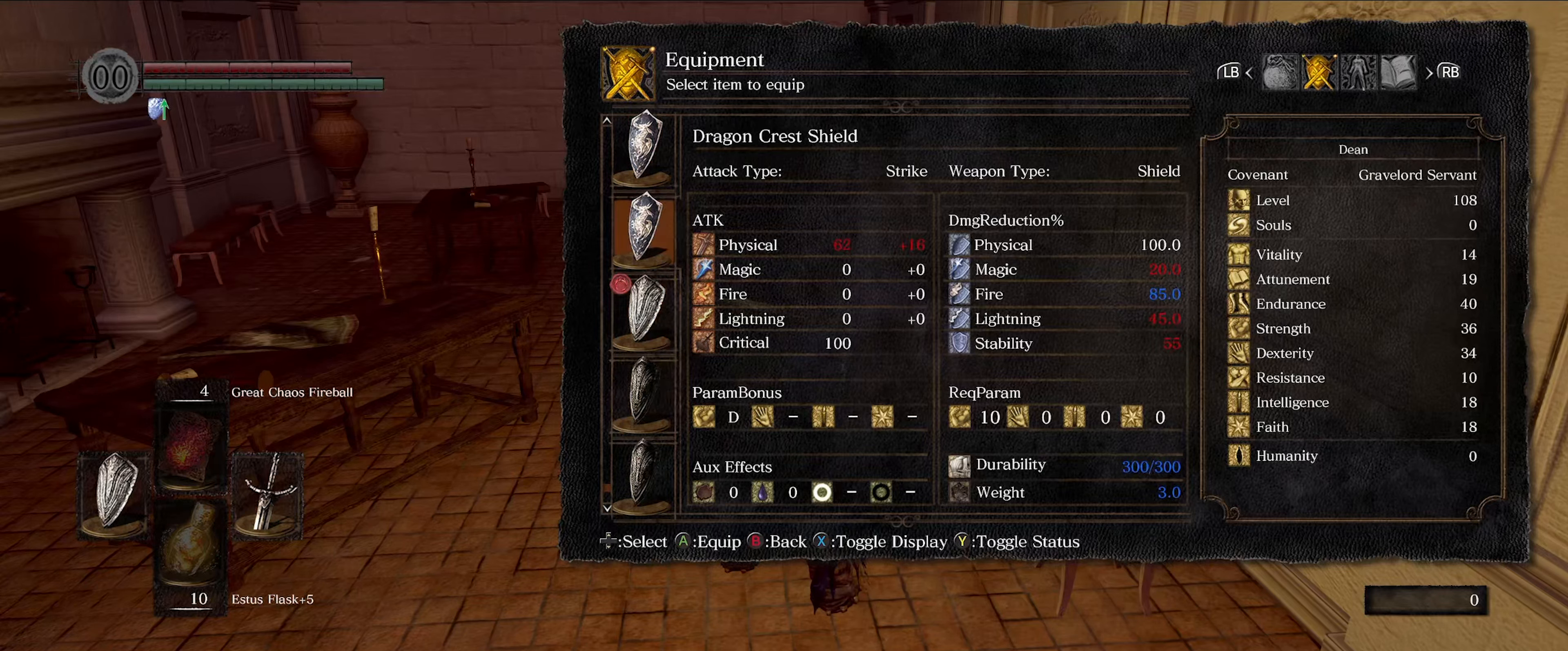
{"buttons": [], "left_stick": "center", "right_stick": "center", "events": []}
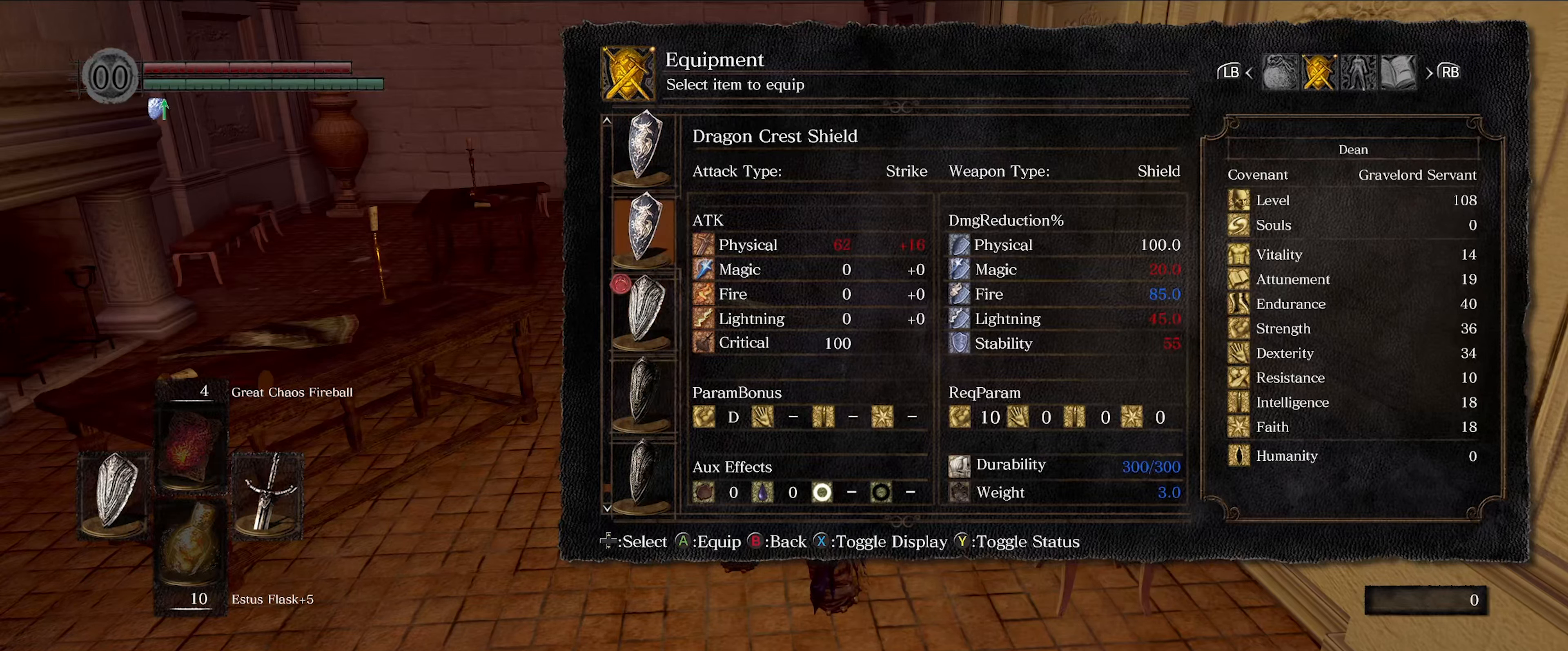
{"buttons": [], "left_stick": "center", "right_stick": "center", "events": [[250, "DPAD_UP", "down"], [416, "DPAD_UP", "up"]]}
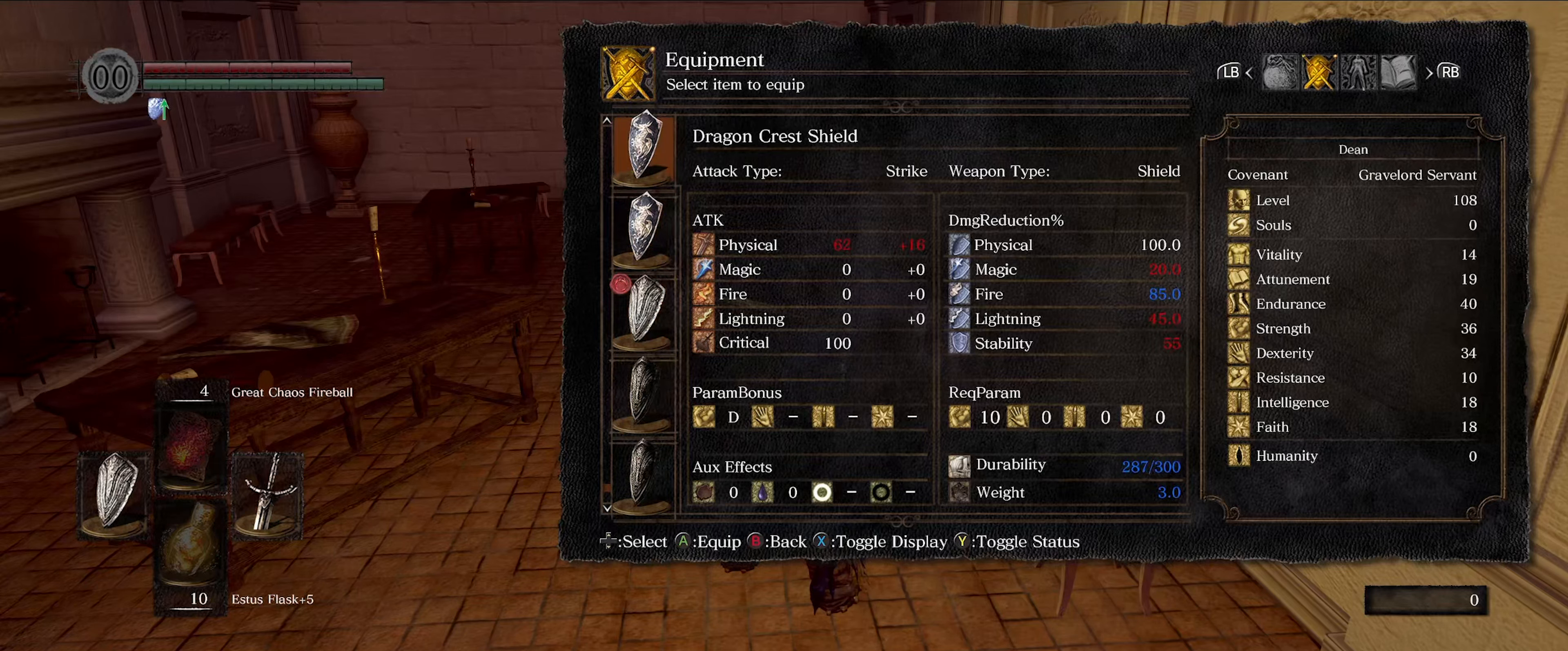
{"buttons": ["DPAD_UP"], "left_stick": "center", "right_stick": "center", "events": [[66, "DPAD_UP", "down"], [200, "DPAD_UP", "up"], [500, "DPAD_UP", "down"]]}
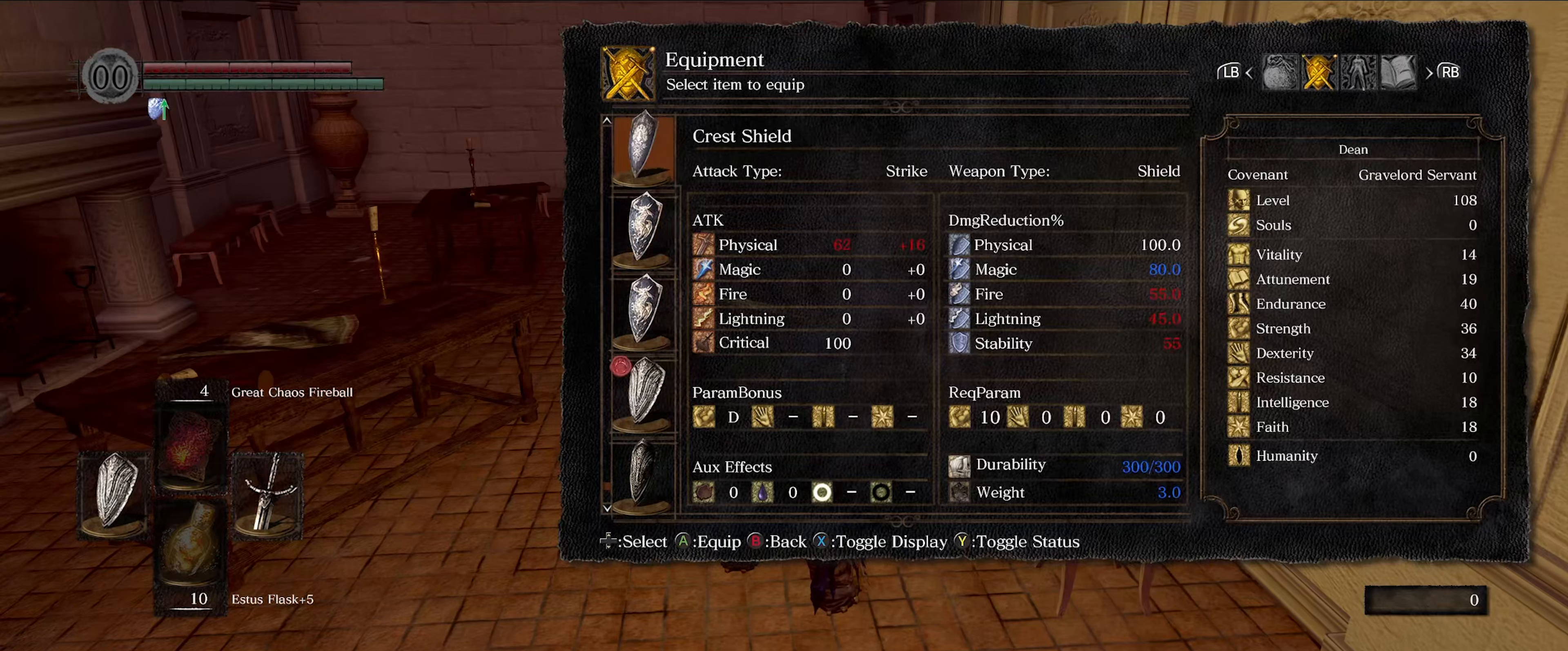
{"buttons": ["DPAD_UP"], "left_stick": "center", "right_stick": "center", "events": [[133, "DPAD_UP", "up"], [383, "DPAD_UP", "down"]]}
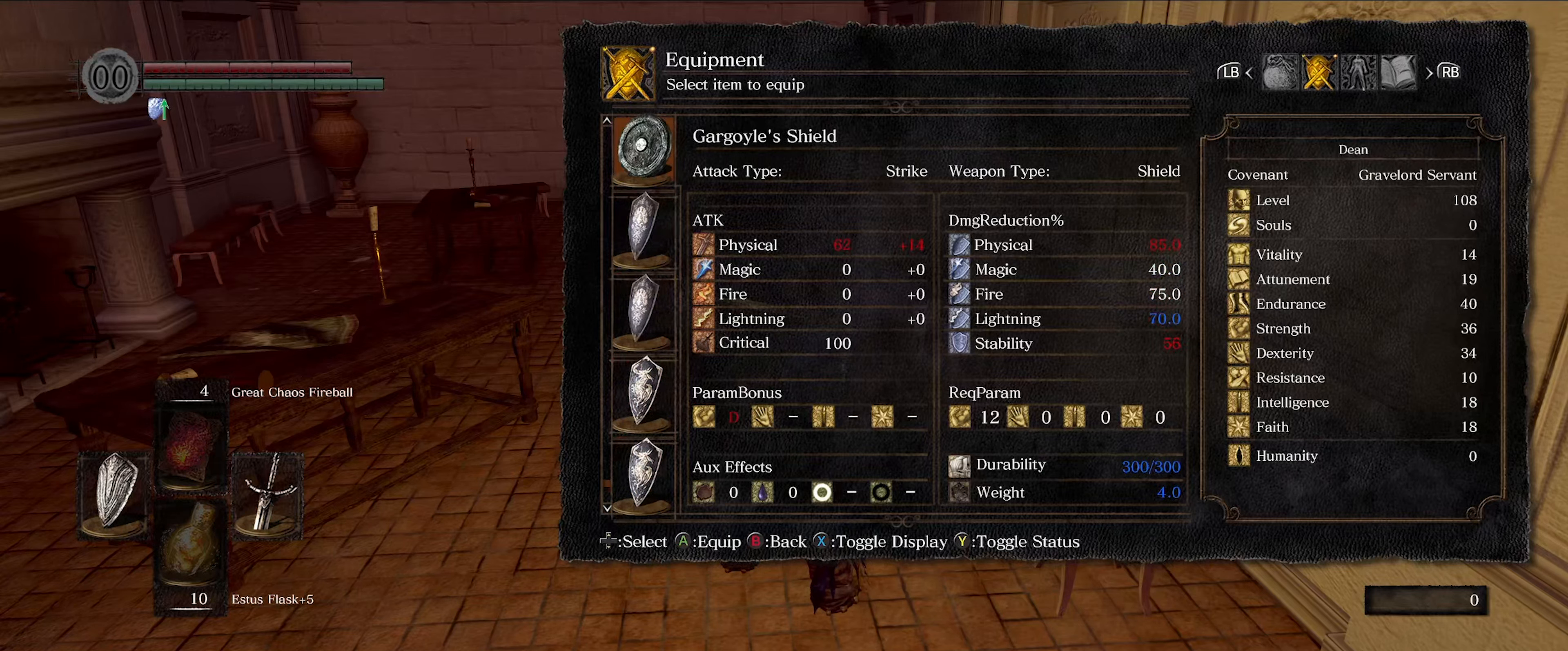
{"buttons": [], "left_stick": "center", "right_stick": "center", "events": [[16, "DPAD_UP", "up"]]}
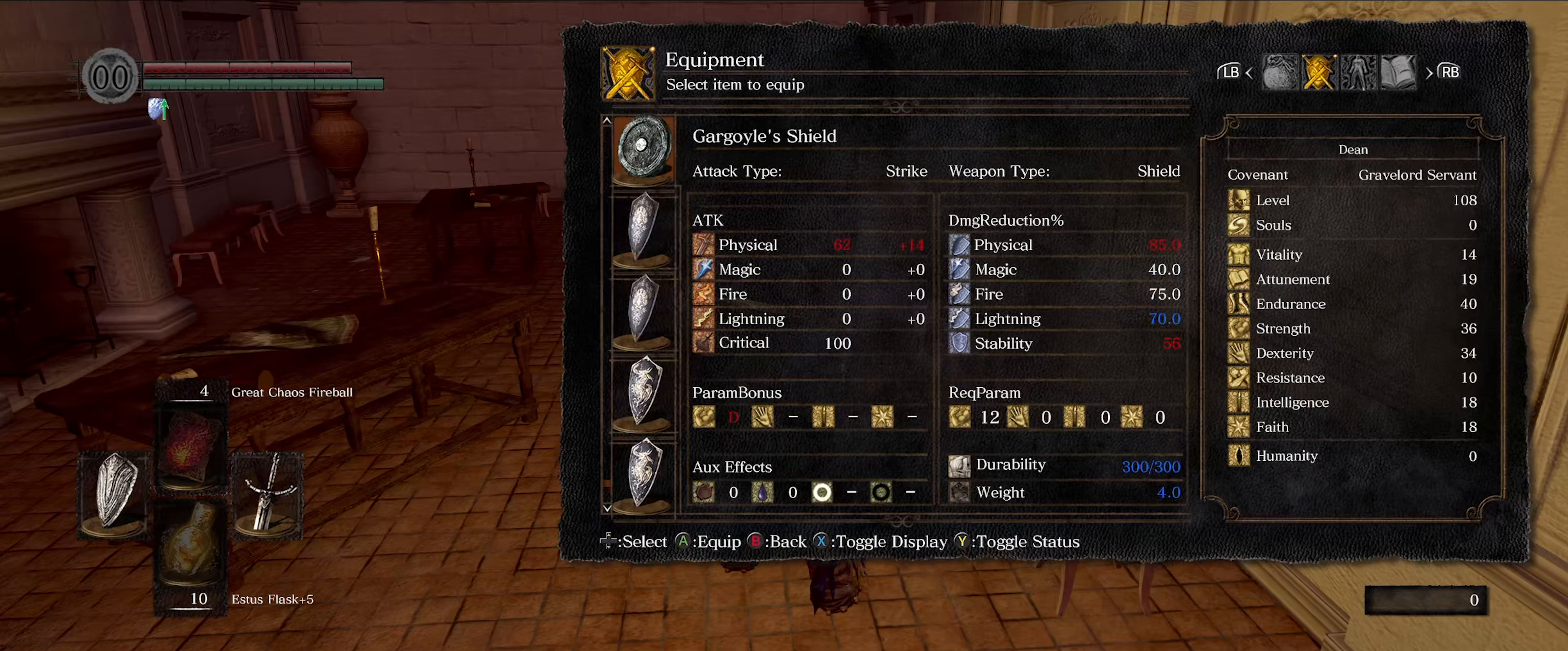
{"buttons": [], "left_stick": "center", "right_stick": "center", "events": []}
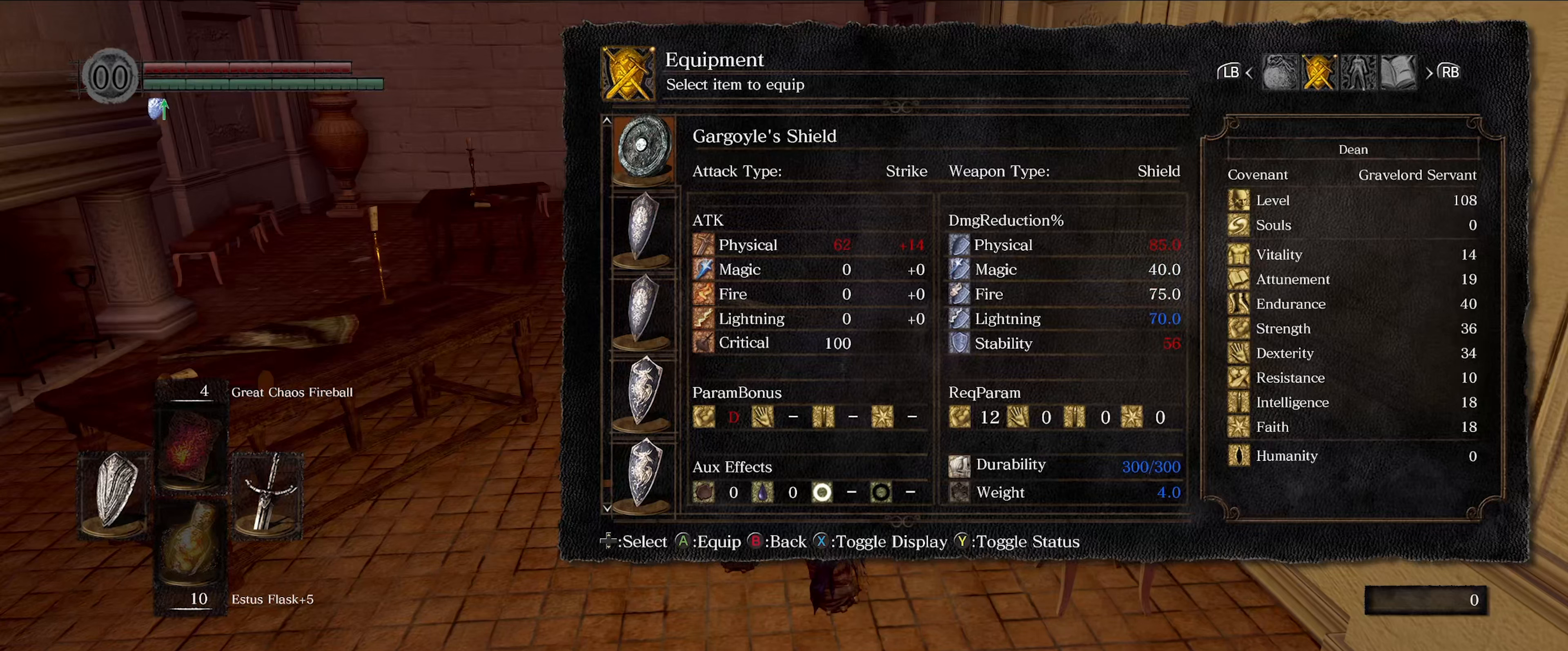
{"buttons": [], "left_stick": "center", "right_stick": "center", "events": []}
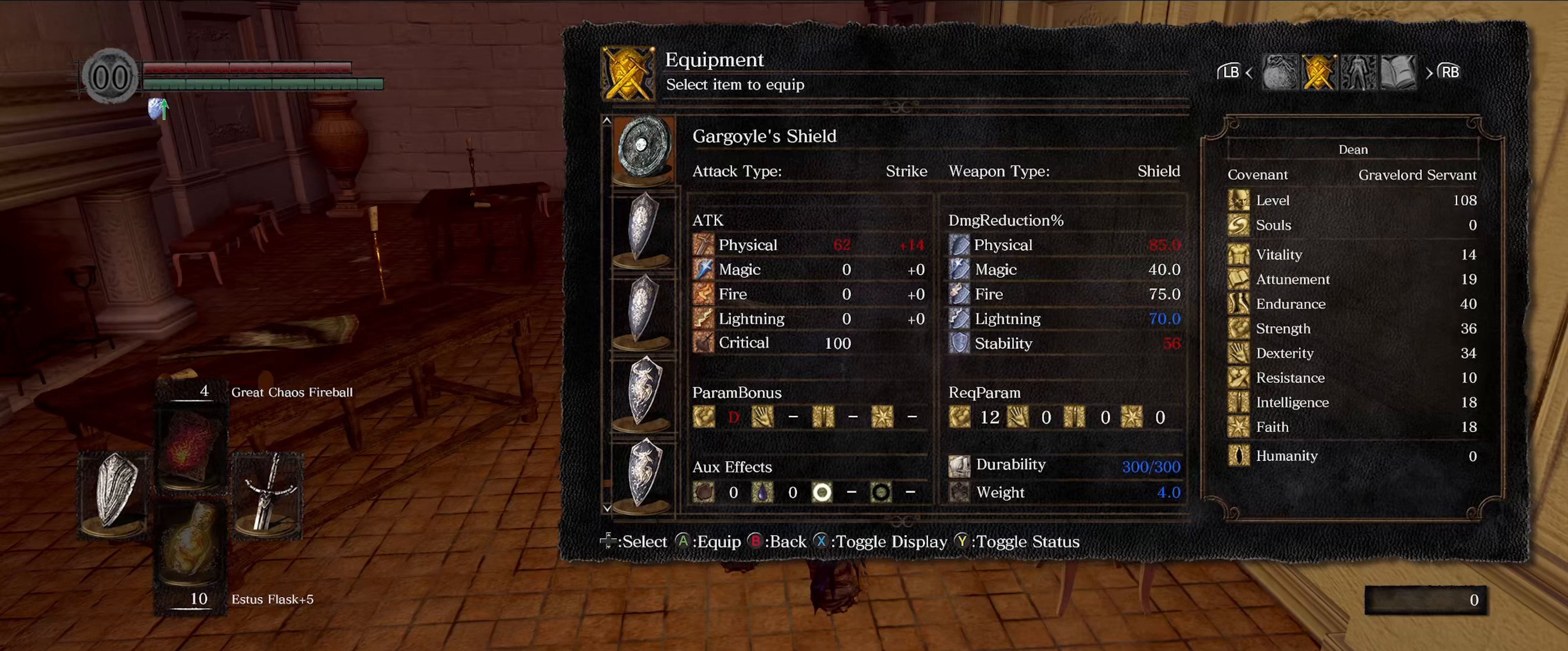
{"buttons": [], "left_stick": "center", "right_stick": "center", "events": []}
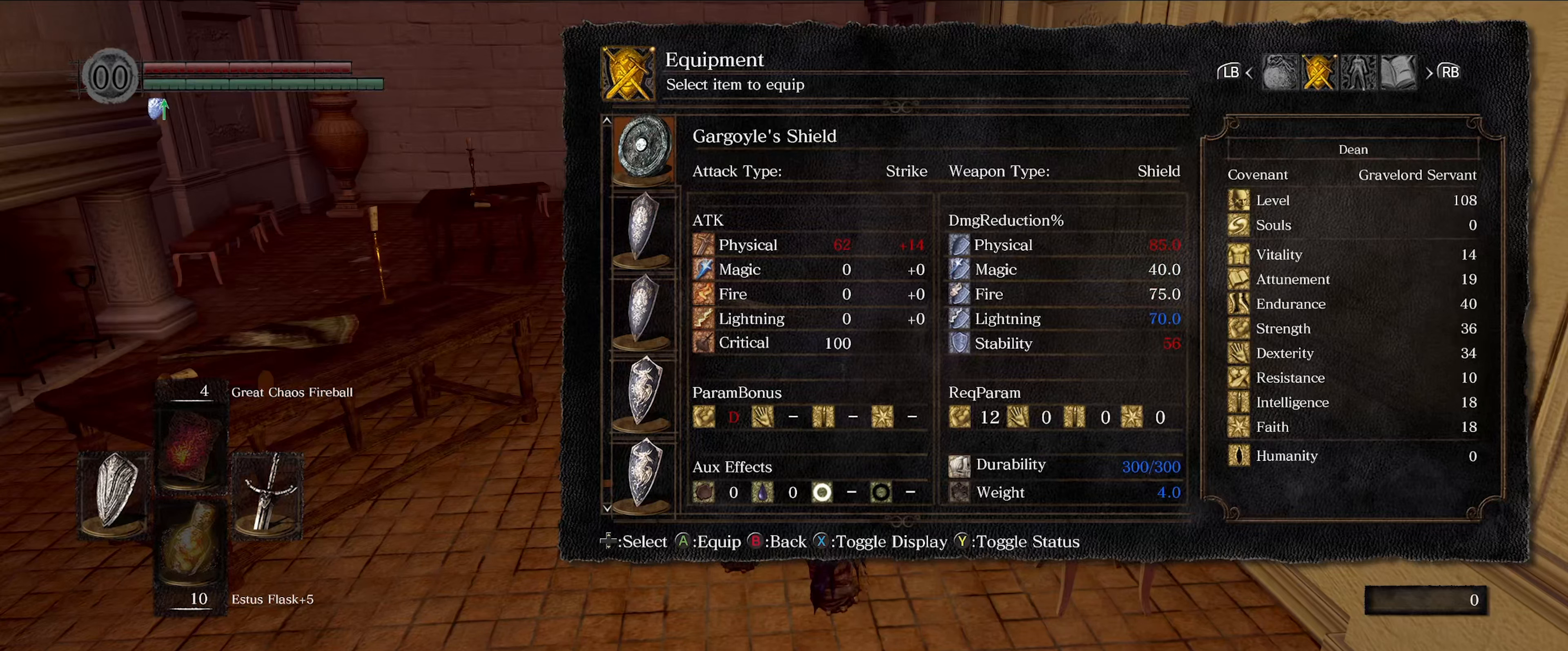
{"buttons": [], "left_stick": "center", "right_stick": "center", "events": [[300, "DPAD_UP", "down"], [433, "DPAD_UP", "up"]]}
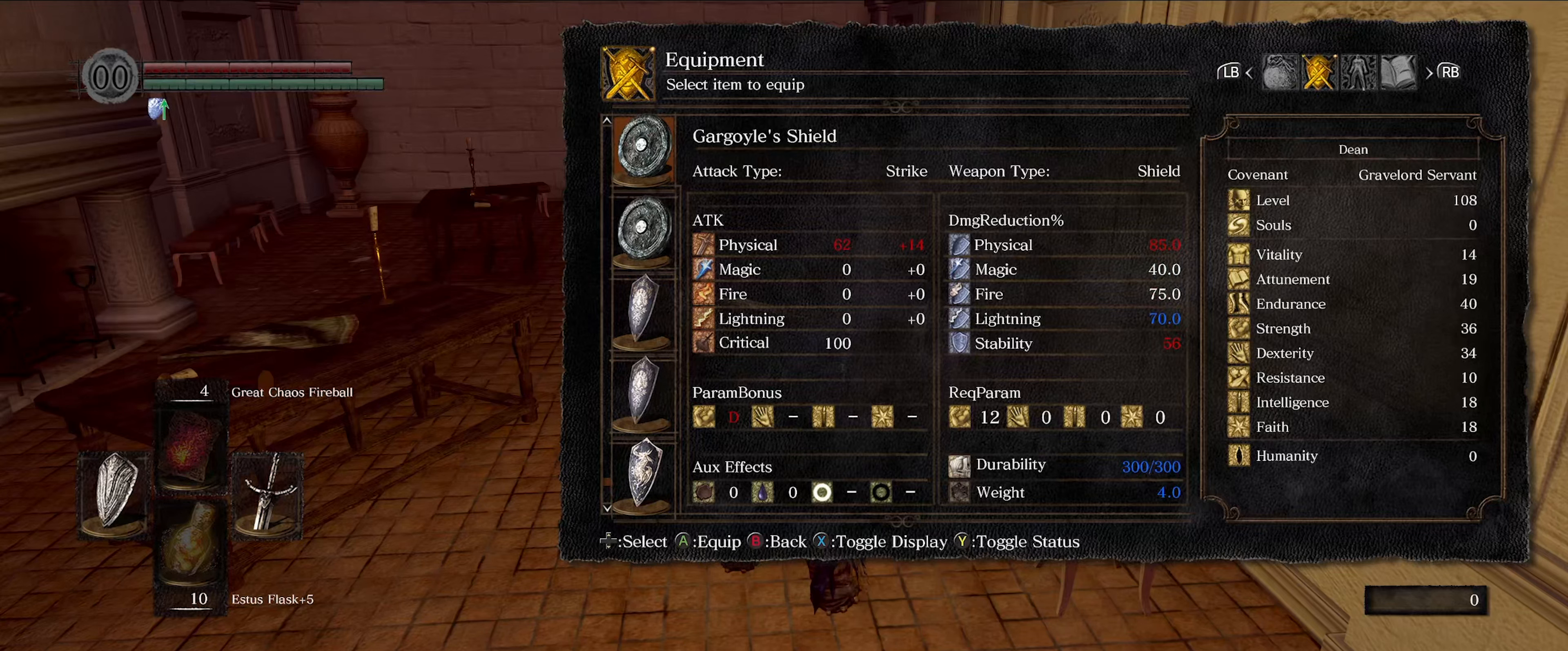
{"buttons": [], "left_stick": "center", "right_stick": "center", "events": []}
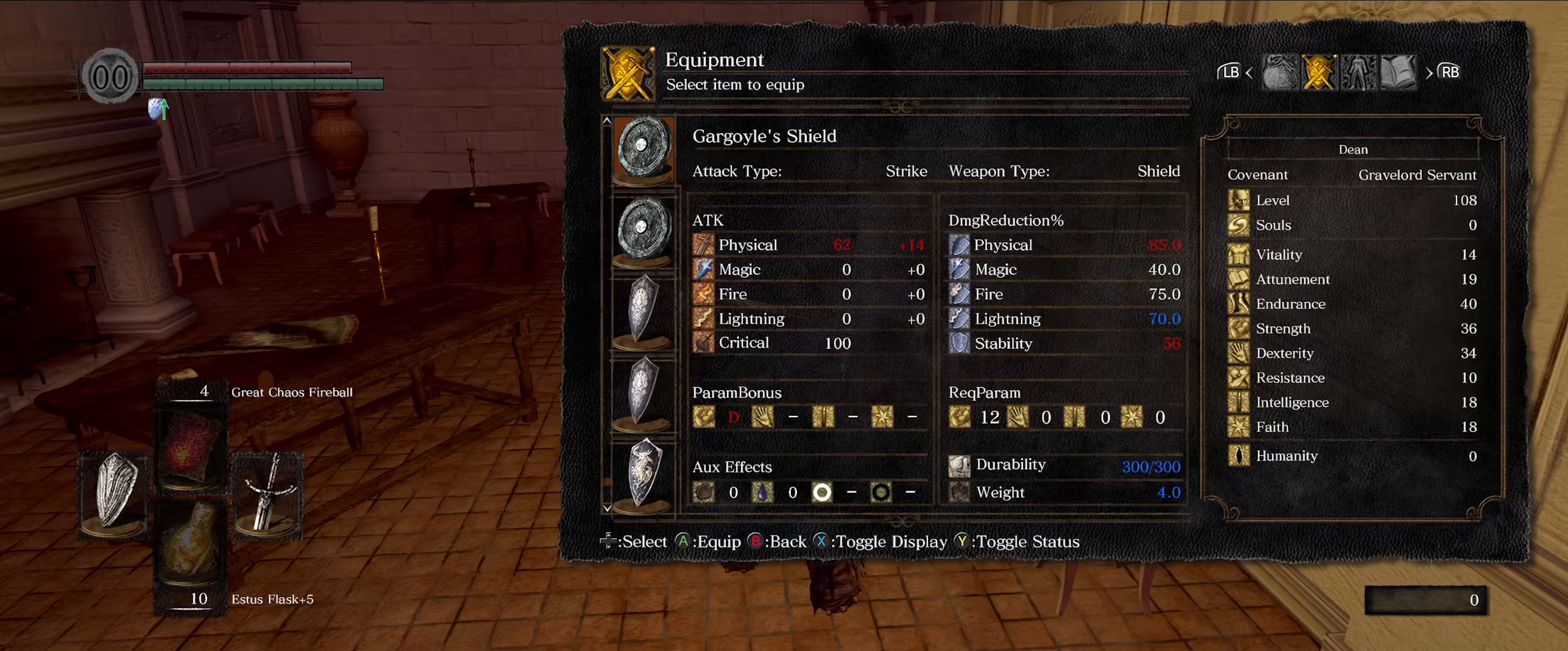
{"buttons": [], "left_stick": "center", "right_stick": "center", "events": [[200, "DPAD_UP", "down"], [350, "DPAD_UP", "up"]]}